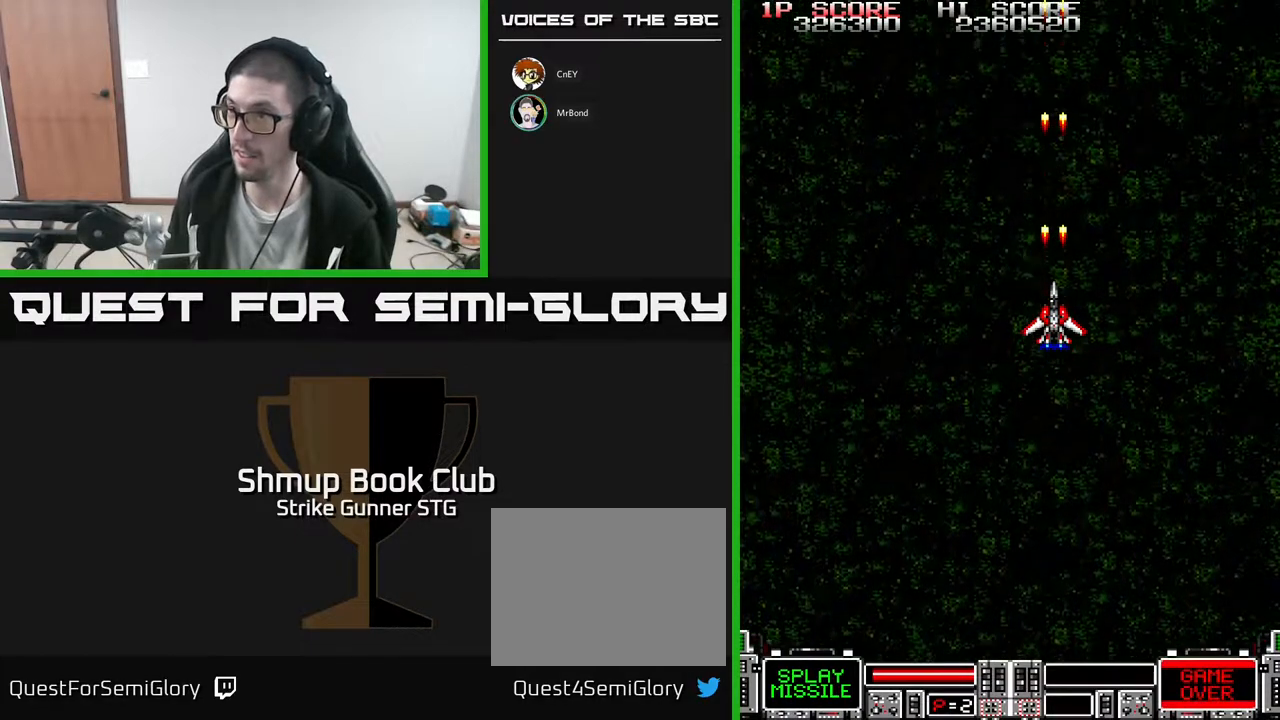
Gameplay with a controller (Xbox layout); each line is a JSON object with the inputs held at the frame after it (dt_ms = milliseconds from this image to that frame). "events" lists button and stick changes between this image and that frame as [ms after this image, input, new state], when the widget could be followed in between. Not read: A SELECT START.
{"dt_ms": 500, "buttons": ["DPAD_DOWN"], "left_stick": "center", "right_stick": "center", "events": [[500, "DPAD_DOWN", "down"]]}
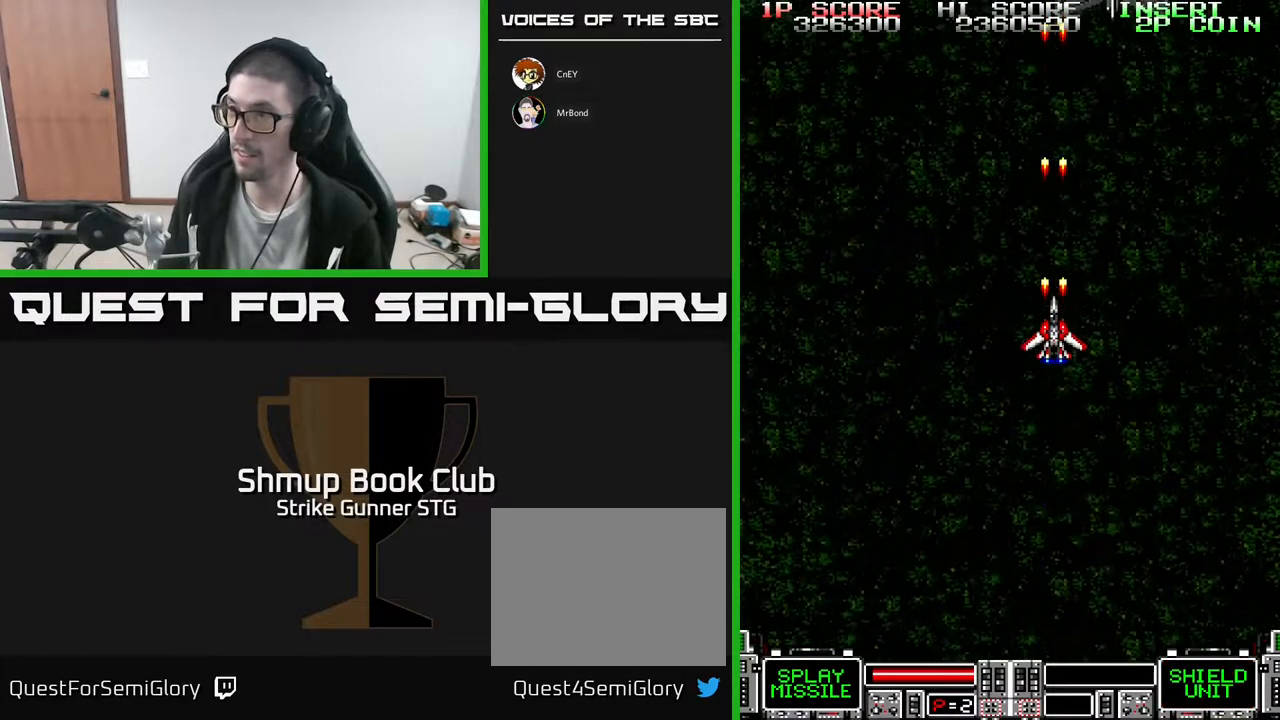
{"dt_ms": 500, "buttons": [], "left_stick": "center", "right_stick": "center", "events": [[150, "DPAD_DOWN", "up"], [200, "DPAD_RIGHT", "down"], [267, "DPAD_UP", "down"], [283, "DPAD_RIGHT", "up"], [500, "DPAD_UP", "up"]]}
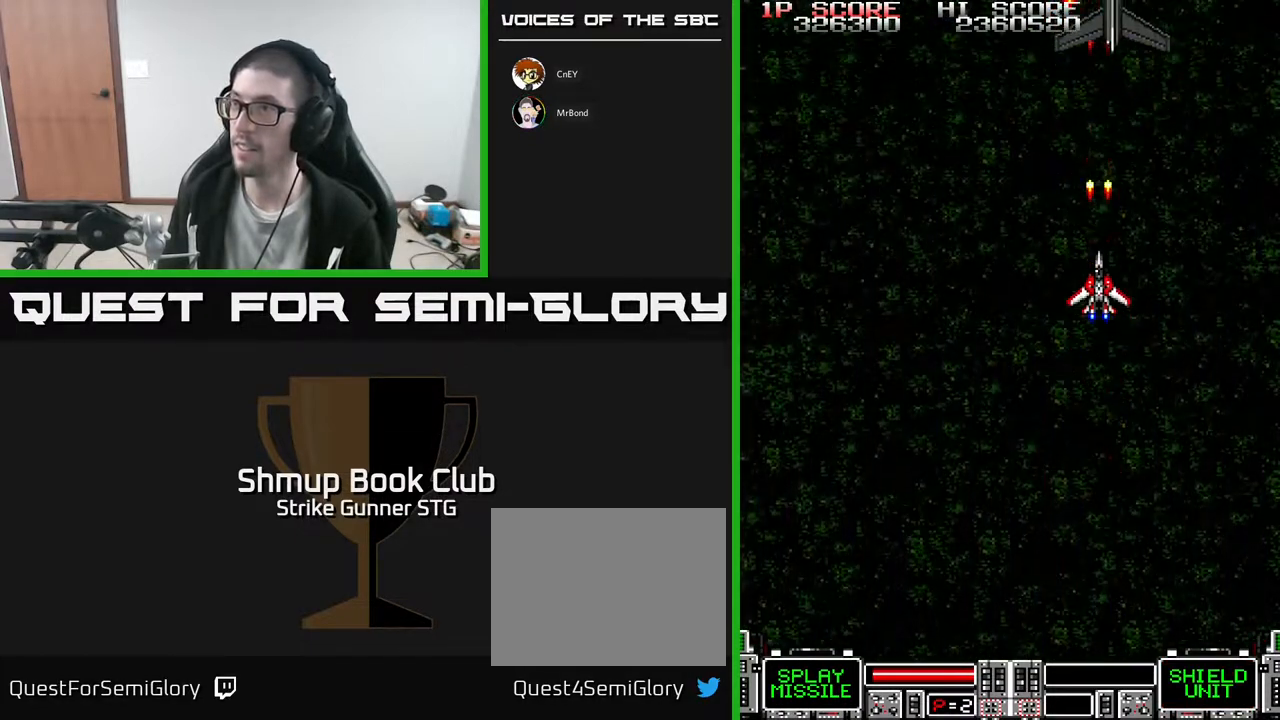
{"dt_ms": 500, "buttons": [], "left_stick": "center", "right_stick": "center", "events": []}
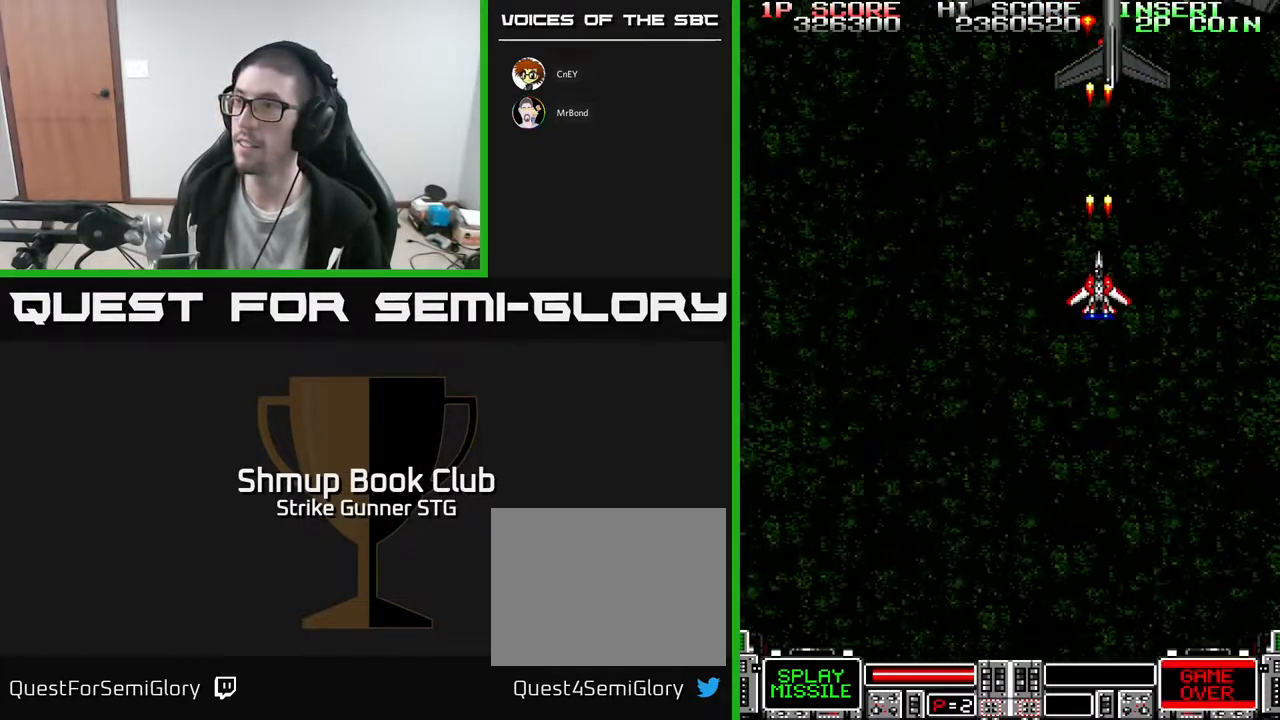
{"dt_ms": 500, "buttons": [], "left_stick": "center", "right_stick": "center", "events": []}
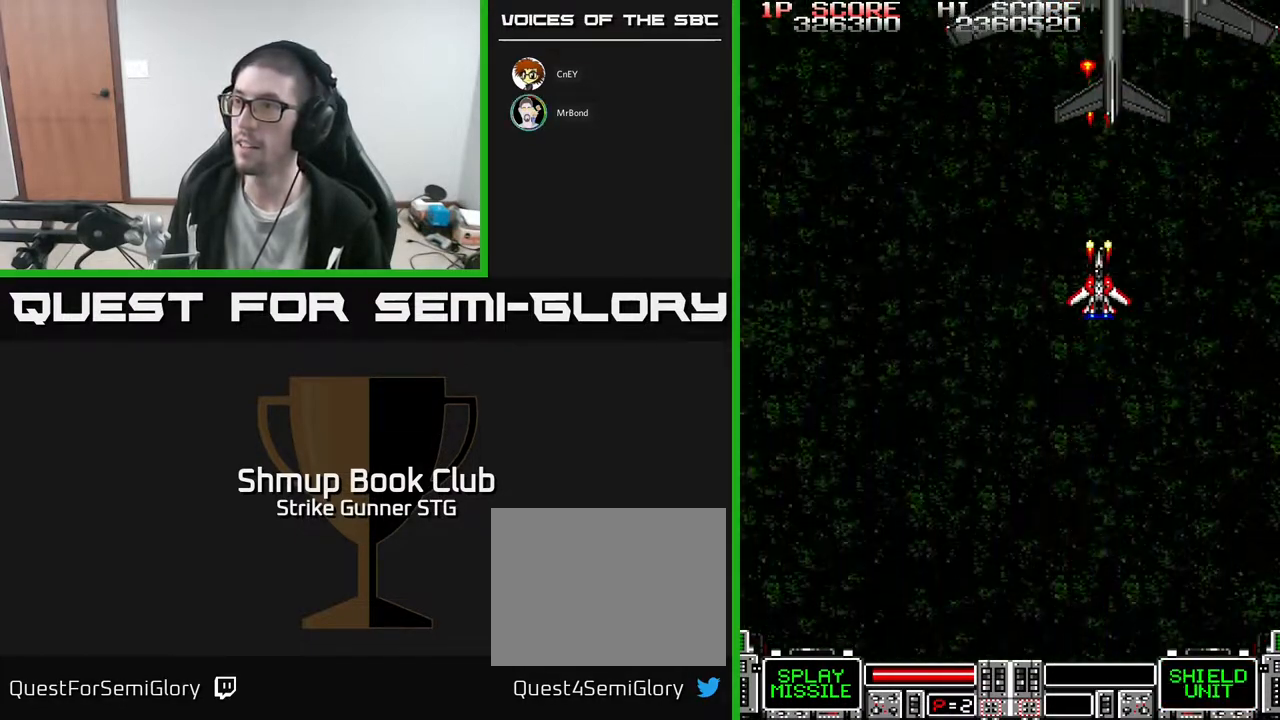
{"dt_ms": 500, "buttons": [], "left_stick": "center", "right_stick": "center", "events": [[383, "X", "down"], [450, "X", "up"]]}
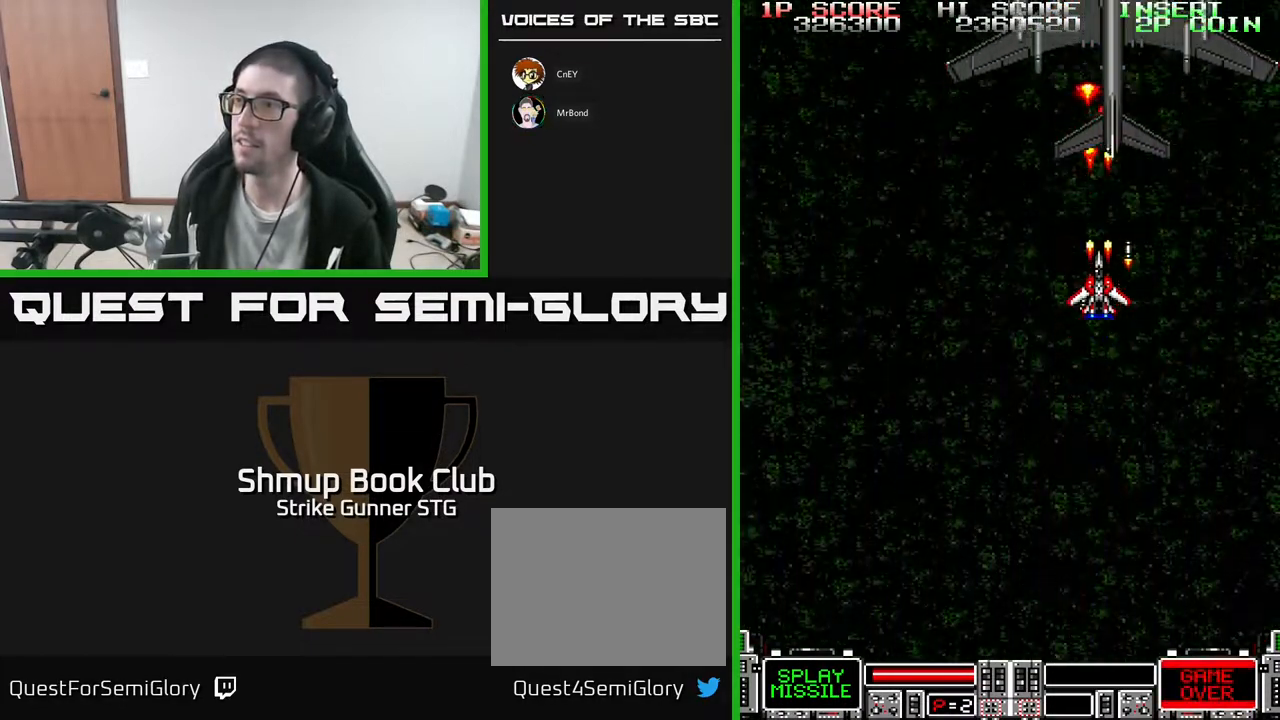
{"dt_ms": 500, "buttons": ["DPAD_DOWN"], "left_stick": "center", "right_stick": "center", "events": [[33, "DPAD_DOWN", "down"], [33, "X", "down"], [133, "X", "up"], [167, "DPAD_DOWN", "up"], [367, "DPAD_DOWN", "down"]]}
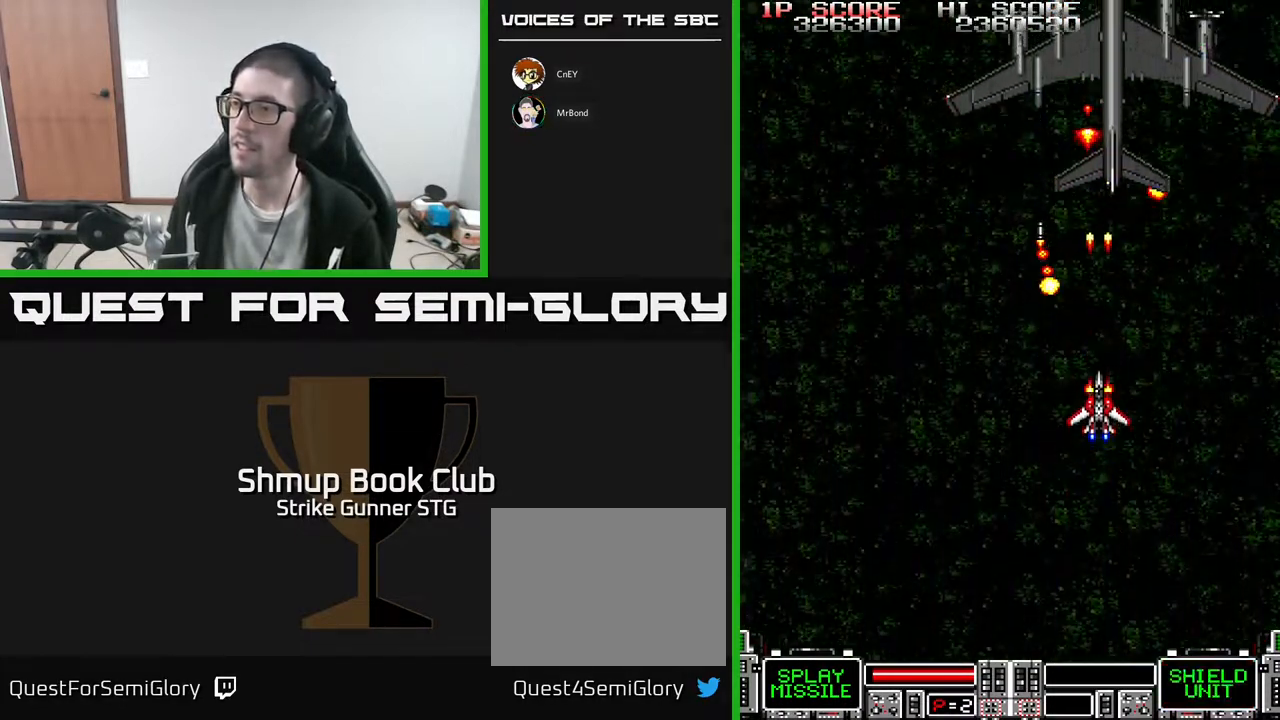
{"dt_ms": 500, "buttons": ["X"], "left_stick": "center", "right_stick": "center", "events": [[133, "DPAD_DOWN", "up"], [467, "X", "down"]]}
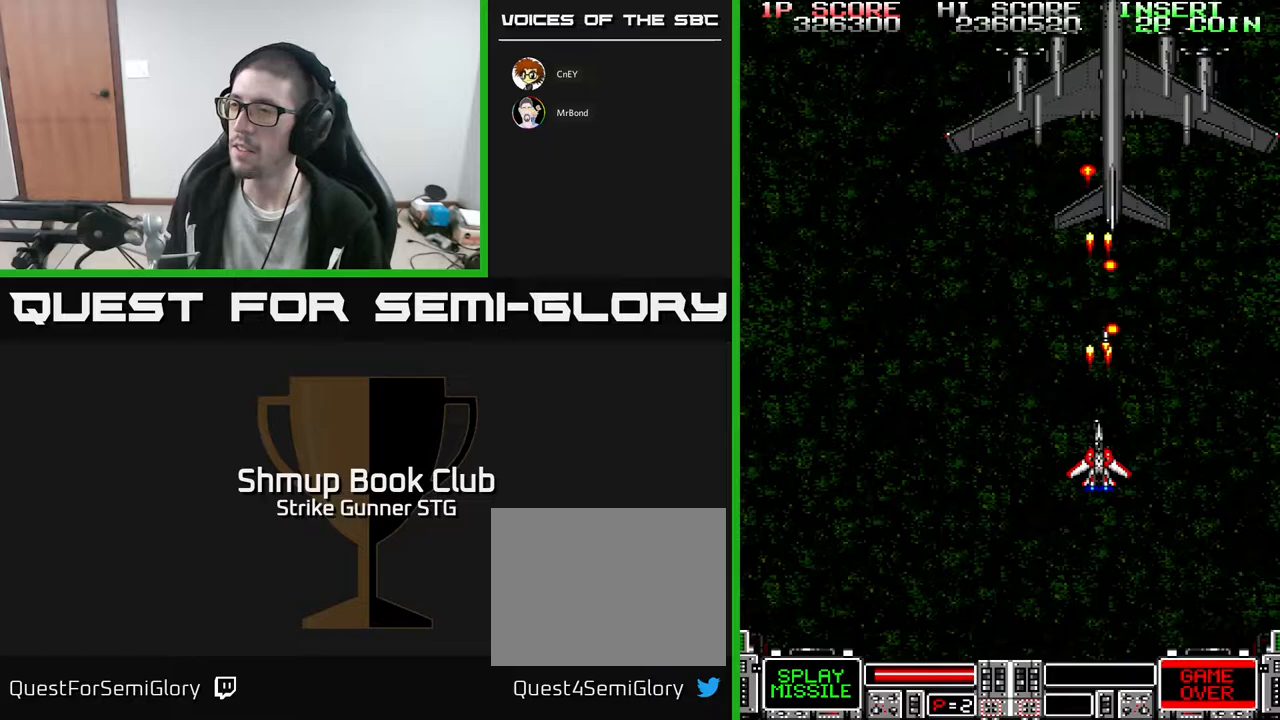
{"dt_ms": 500, "buttons": ["X", "DPAD_UP", "DPAD_LEFT"], "left_stick": "center", "right_stick": "center", "events": [[33, "X", "up"], [50, "DPAD_DOWN", "down"], [100, "X", "down"], [150, "DPAD_DOWN", "up"], [183, "X", "up"], [283, "X", "down"], [333, "DPAD_DOWN", "down"], [367, "X", "up"], [417, "DPAD_LEFT", "down"], [417, "X", "down"], [433, "DPAD_DOWN", "up"], [483, "DPAD_UP", "down"]]}
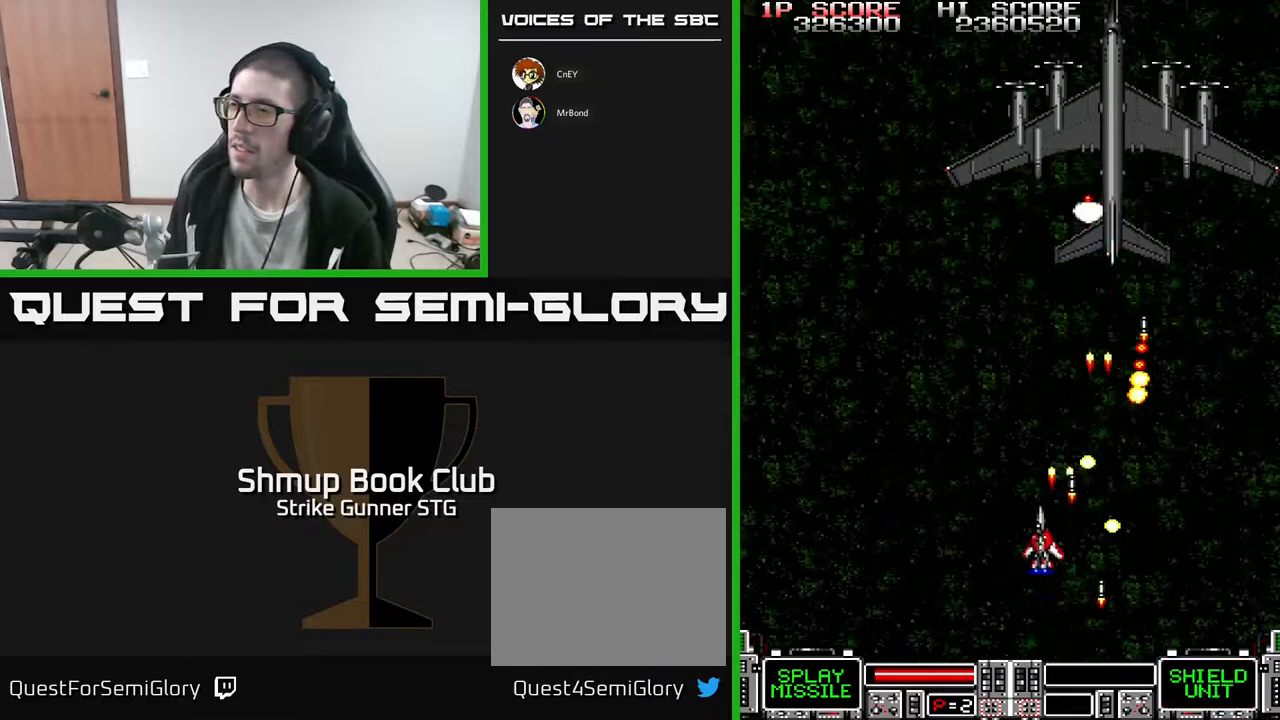
{"dt_ms": 500, "buttons": ["DPAD_DOWN", "DPAD_RIGHT"], "left_stick": "center", "right_stick": "center", "events": [[17, "X", "up"], [67, "DPAD_LEFT", "up"], [233, "DPAD_UP", "up"], [367, "DPAD_RIGHT", "down"], [417, "DPAD_DOWN", "down"]]}
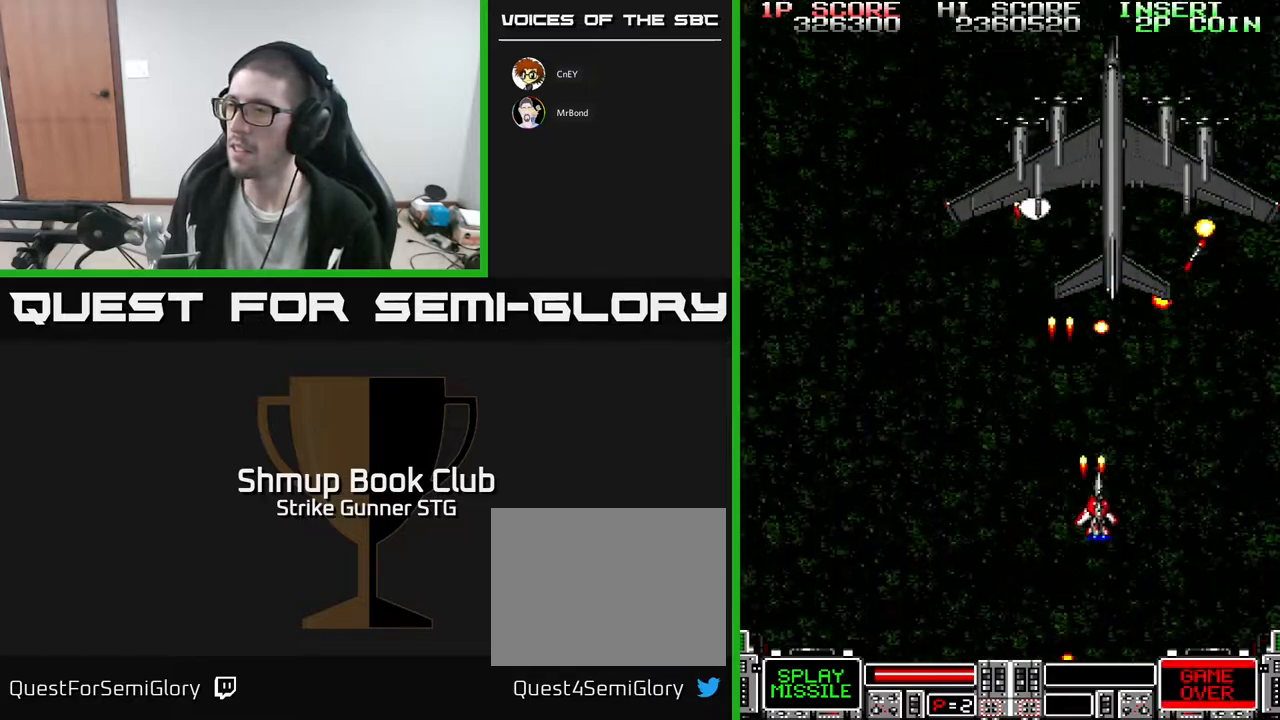
{"dt_ms": 500, "buttons": [], "left_stick": "center", "right_stick": "center", "events": [[33, "DPAD_RIGHT", "up"], [67, "DPAD_DOWN", "up"], [83, "X", "down"], [167, "X", "up"], [233, "X", "down"], [300, "DPAD_DOWN", "down"], [317, "X", "up"], [383, "X", "down"], [433, "DPAD_RIGHT", "down"], [483, "DPAD_DOWN", "up"], [483, "DPAD_RIGHT", "up"], [483, "X", "up"]]}
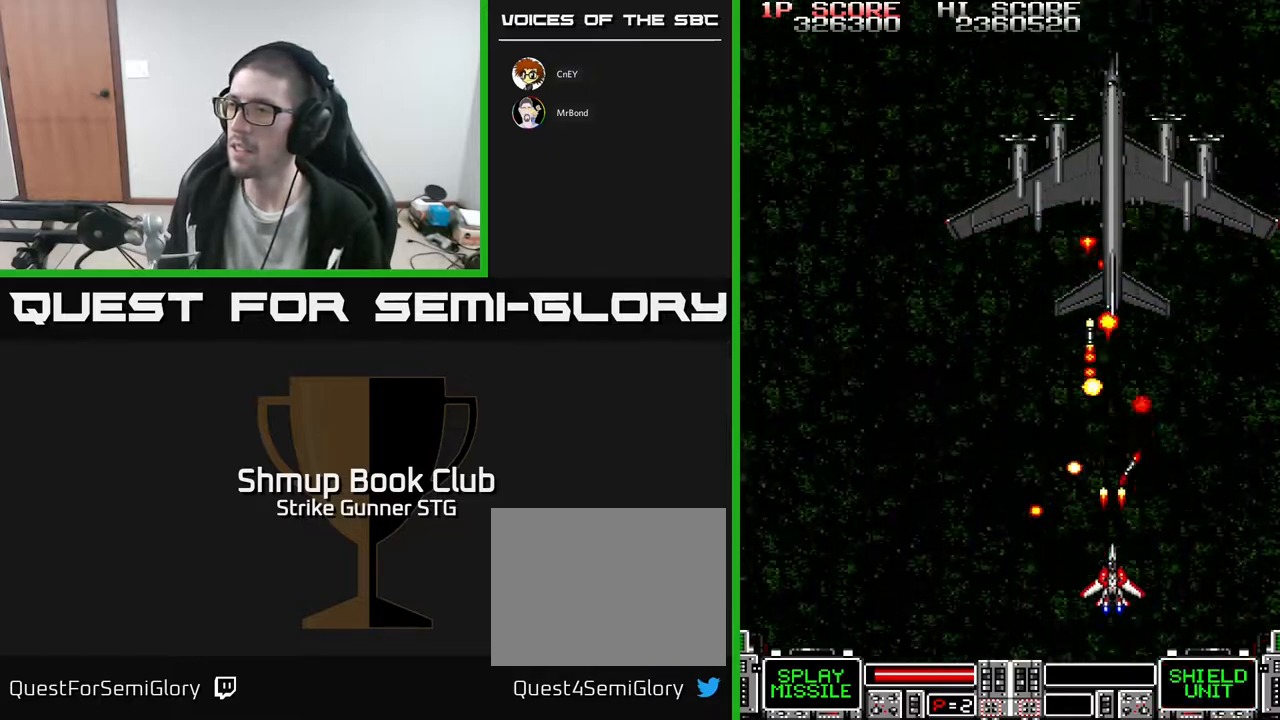
{"dt_ms": 500, "buttons": ["DPAD_UP", "DPAD_LEFT"], "left_stick": "center", "right_stick": "center", "events": [[50, "X", "down"], [133, "DPAD_RIGHT", "down"], [133, "X", "up"], [200, "X", "down"], [250, "DPAD_RIGHT", "up"], [300, "X", "up"], [467, "DPAD_LEFT", "down"], [500, "DPAD_UP", "down"]]}
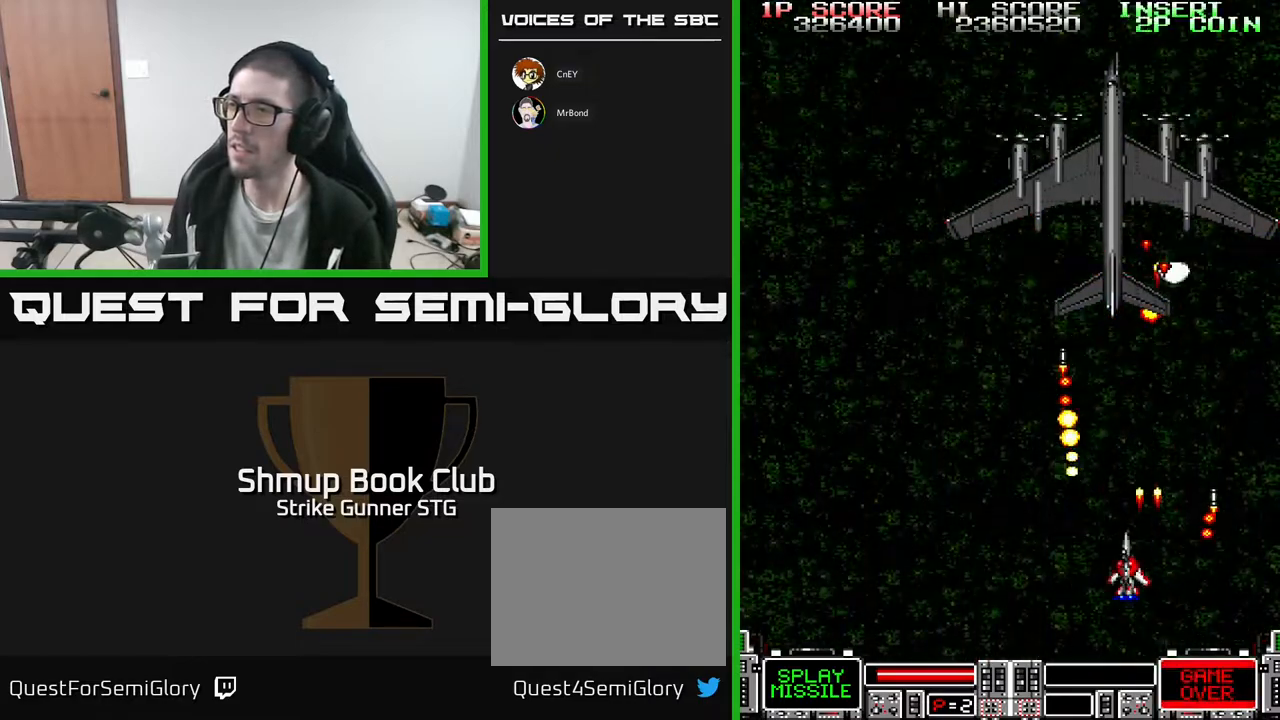
{"dt_ms": 500, "buttons": [], "left_stick": "center", "right_stick": "center", "events": [[67, "DPAD_LEFT", "up"], [150, "DPAD_UP", "up"], [333, "DPAD_LEFT", "down"], [433, "DPAD_LEFT", "up"]]}
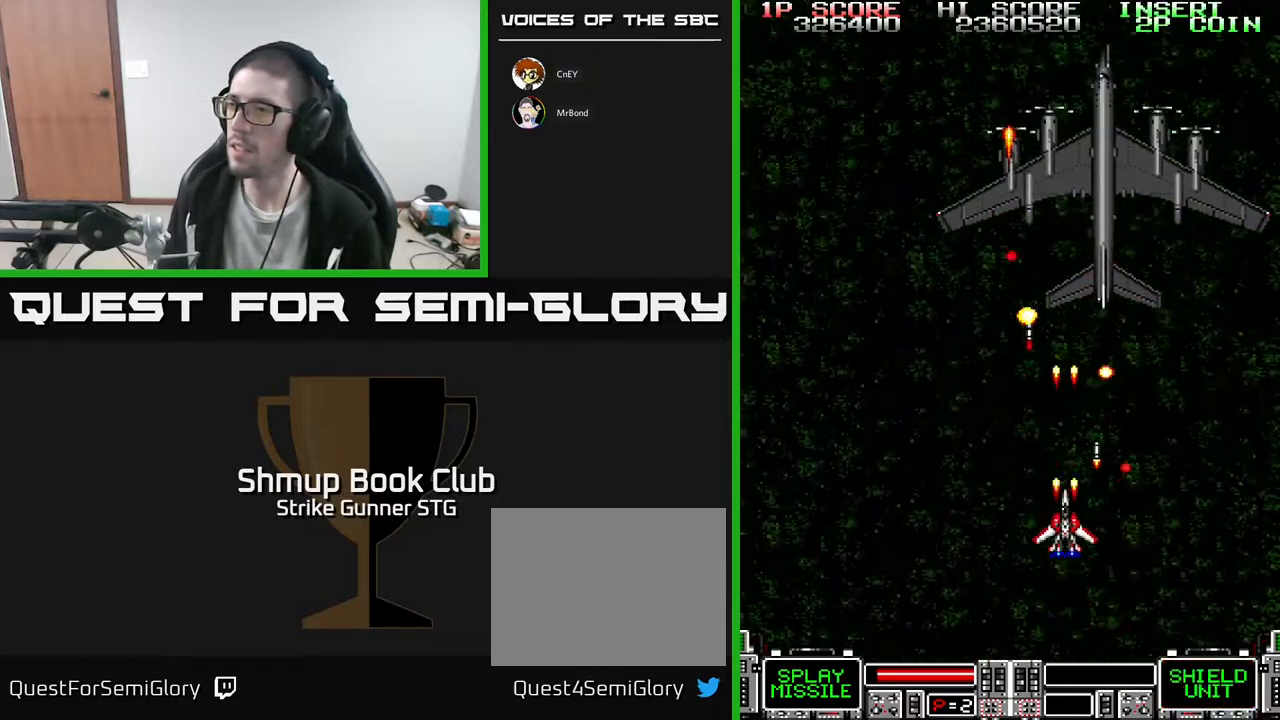
{"dt_ms": 1000, "buttons": ["DPAD_DOWN"], "left_stick": "center", "right_stick": "center"}
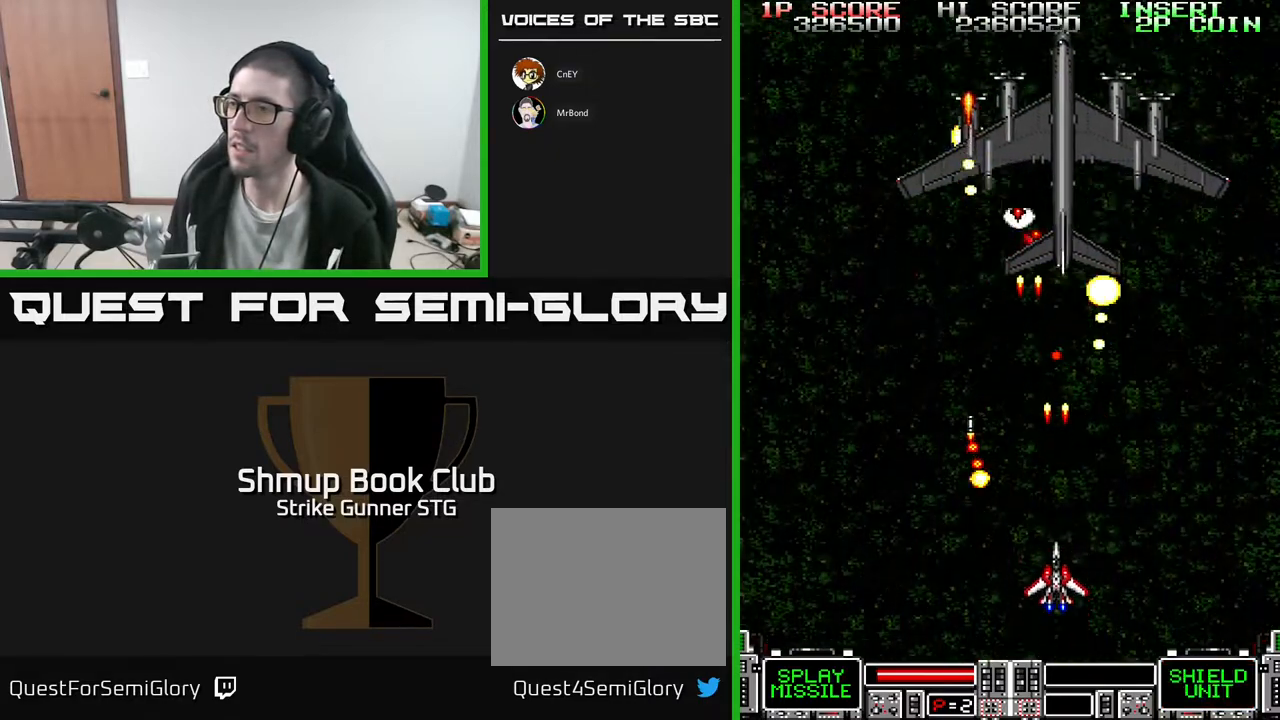
{"dt_ms": 500, "buttons": ["DPAD_UP", "DPAD_RIGHT"], "left_stick": "center", "right_stick": "center", "events": [[83, "DPAD_LEFT", "down"], [100, "DPAD_DOWN", "up"], [167, "DPAD_UP", "down"], [217, "DPAD_LEFT", "up"], [217, "DPAD_UP", "up"], [267, "DPAD_DOWN", "down"], [333, "DPAD_RIGHT", "down"], [417, "DPAD_DOWN", "up"], [500, "DPAD_UP", "down"]]}
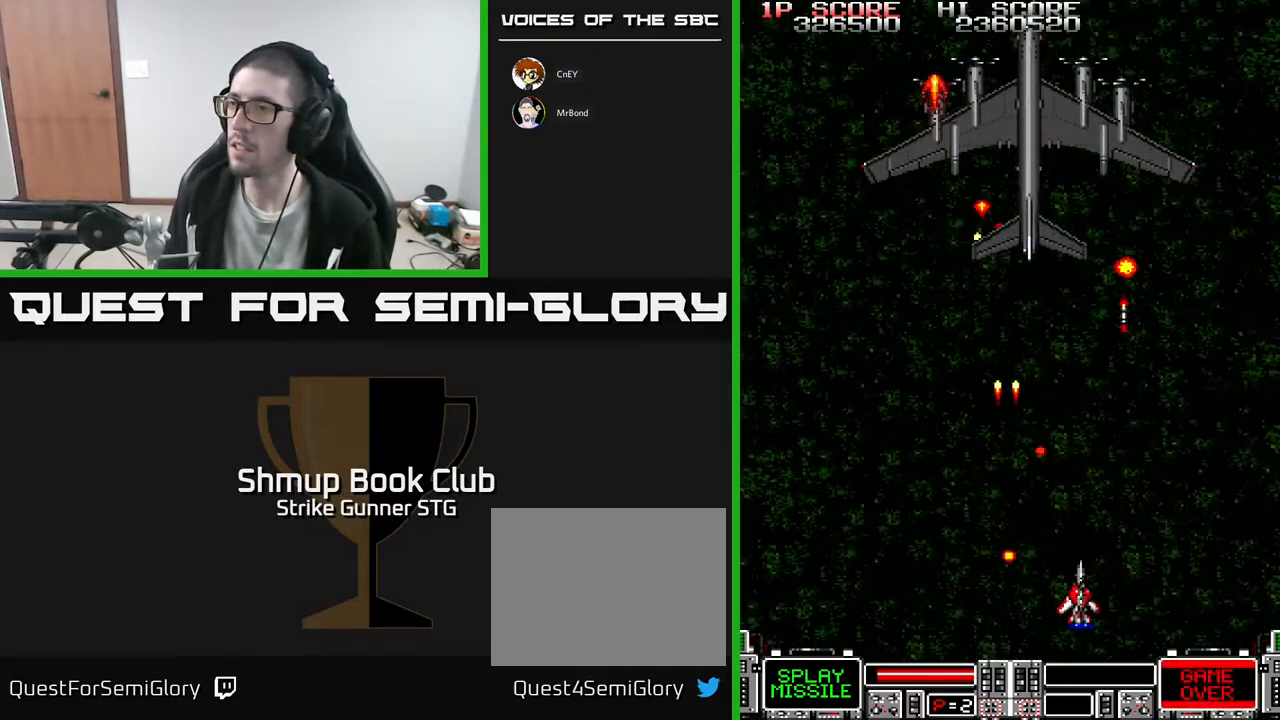
{"dt_ms": 500, "buttons": ["DPAD_UP", "DPAD_LEFT"], "left_stick": "center", "right_stick": "center", "events": [[100, "DPAD_RIGHT", "up"], [217, "DPAD_UP", "up"], [383, "DPAD_LEFT", "down"], [467, "DPAD_UP", "down"]]}
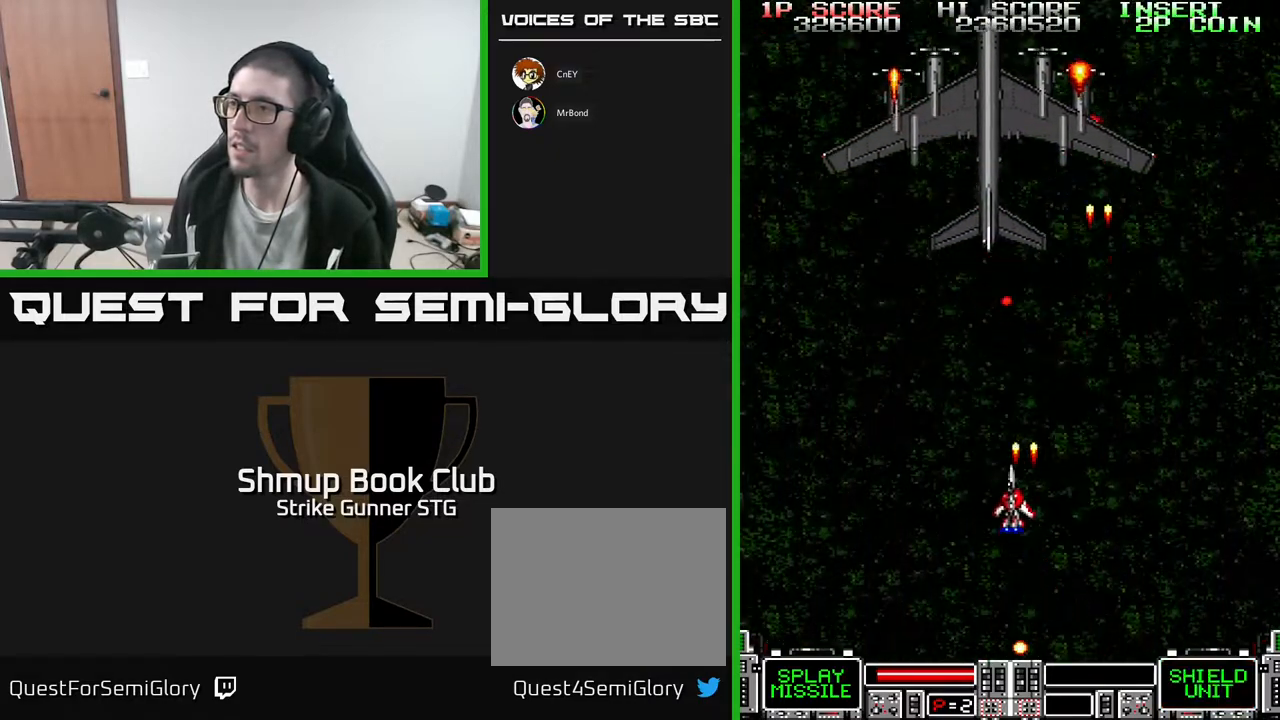
{"dt_ms": 500, "buttons": [], "left_stick": "center", "right_stick": "center", "events": [[300, "DPAD_LEFT", "up"], [300, "DPAD_UP", "up"]]}
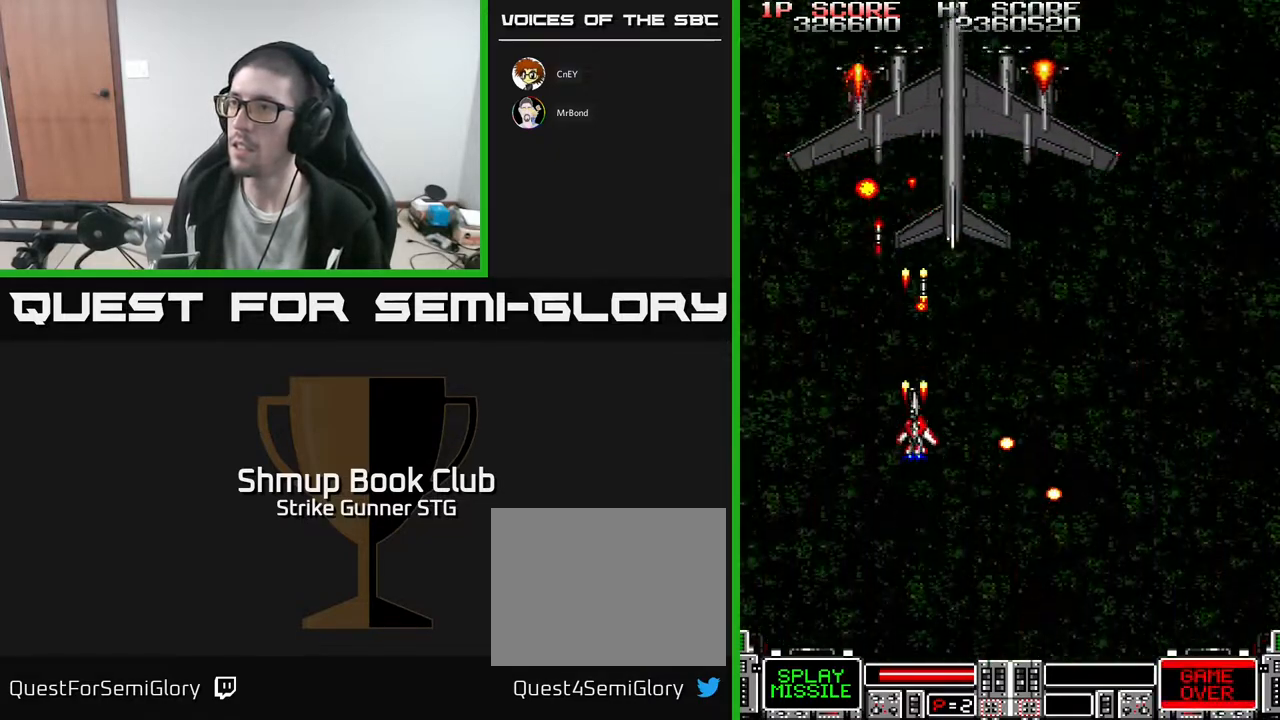
{"dt_ms": 500, "buttons": ["X"], "left_stick": "center", "right_stick": "center", "events": [[283, "X", "down"], [383, "X", "up"], [467, "X", "down"]]}
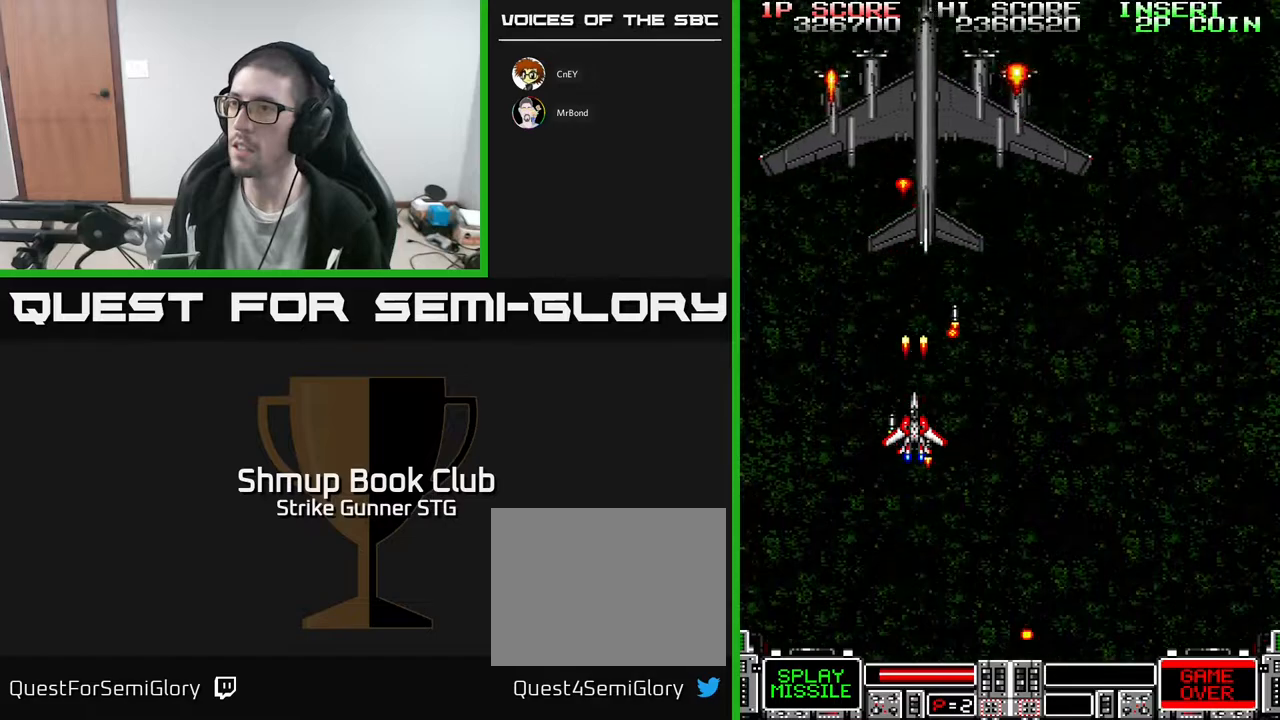
{"dt_ms": 500, "buttons": ["X", "DPAD_DOWN", "DPAD_LEFT"], "left_stick": "center", "right_stick": "center", "events": [[217, "X", "up"], [283, "X", "down"], [400, "X", "up"], [417, "DPAD_LEFT", "down"], [433, "DPAD_DOWN", "down"], [467, "X", "down"]]}
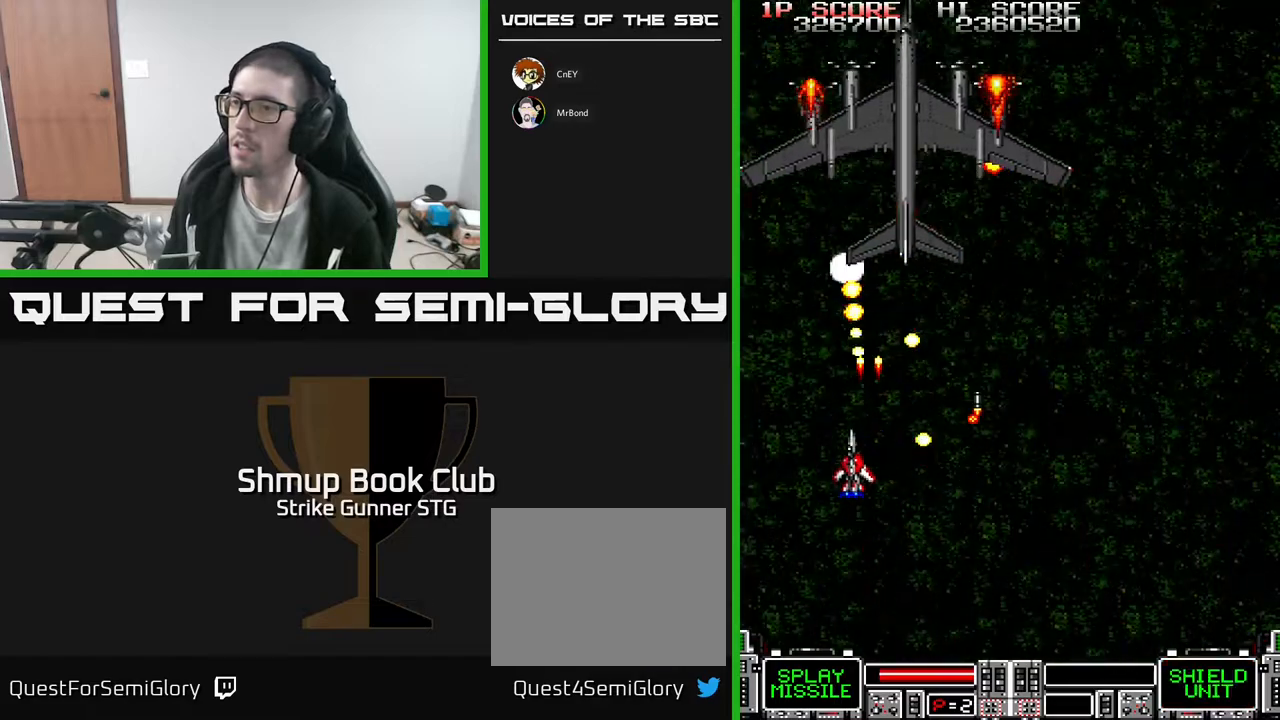
{"dt_ms": 500, "buttons": [], "left_stick": "center", "right_stick": "center", "events": [[17, "X", "up"], [183, "DPAD_DOWN", "up"], [267, "DPAD_UP", "down"], [283, "DPAD_LEFT", "up"], [317, "DPAD_RIGHT", "down"], [400, "DPAD_UP", "up"], [467, "DPAD_RIGHT", "up"]]}
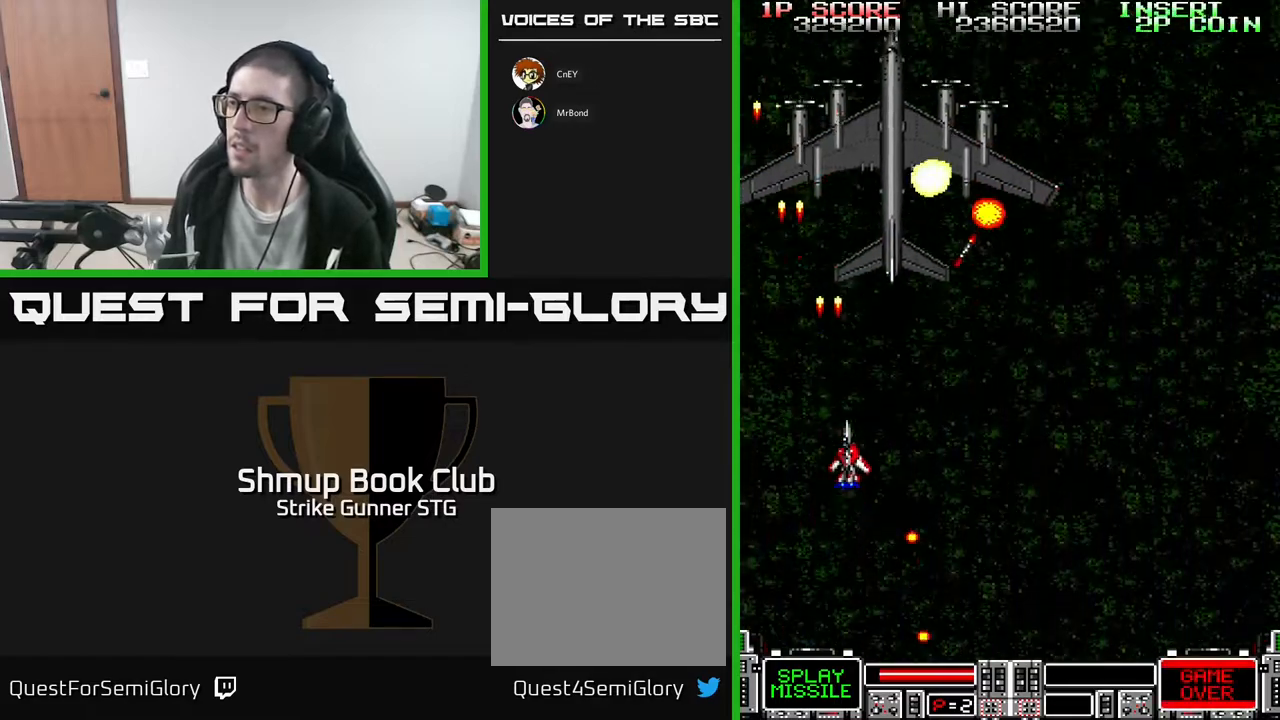
{"dt_ms": 500, "buttons": [], "left_stick": "center", "right_stick": "center", "events": [[50, "DPAD_RIGHT", "down"], [217, "DPAD_DOWN", "down"], [233, "DPAD_RIGHT", "up"], [233, "X", "down"], [300, "DPAD_DOWN", "up"], [300, "X", "up"], [367, "X", "down"], [467, "X", "up"]]}
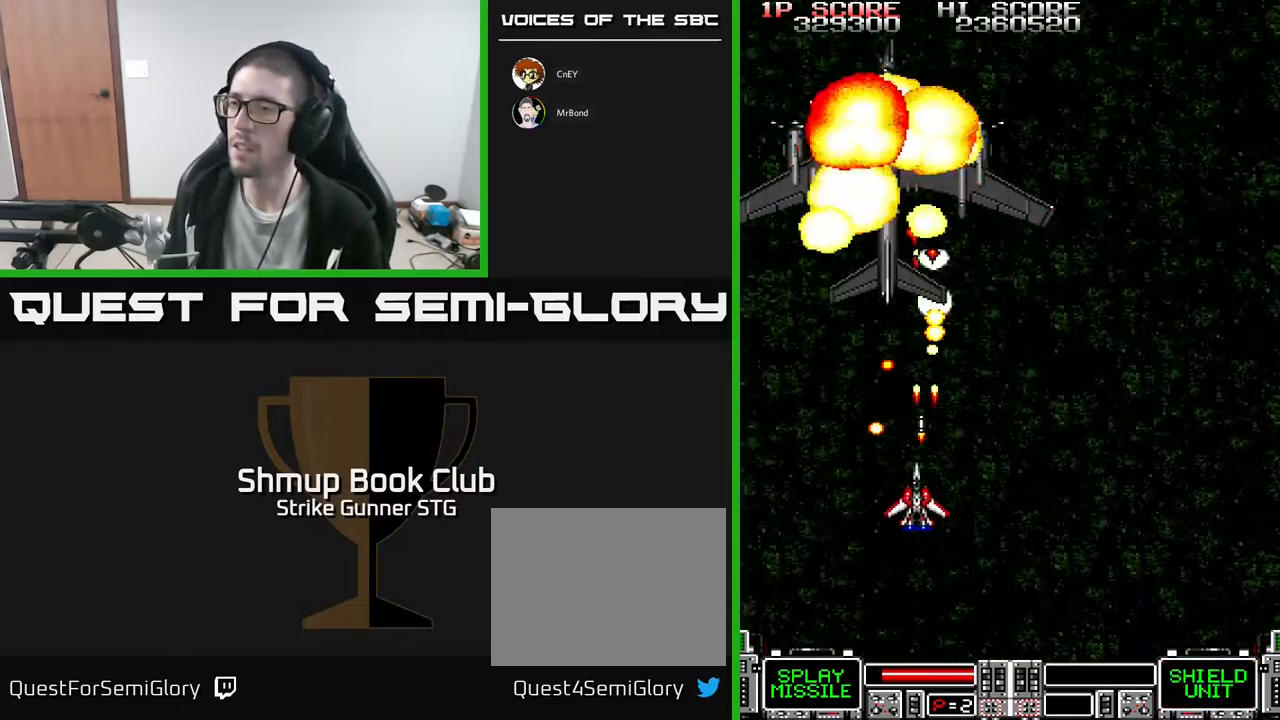
{"dt_ms": 500, "buttons": ["DPAD_RIGHT"], "left_stick": "center", "right_stick": "center", "events": [[33, "DPAD_LEFT", "down"], [33, "X", "down"], [67, "DPAD_DOWN", "down"], [100, "DPAD_LEFT", "up"], [133, "X", "up"], [167, "DPAD_RIGHT", "down"], [200, "DPAD_DOWN", "up"], [283, "DPAD_UP", "down"], [483, "DPAD_UP", "up"]]}
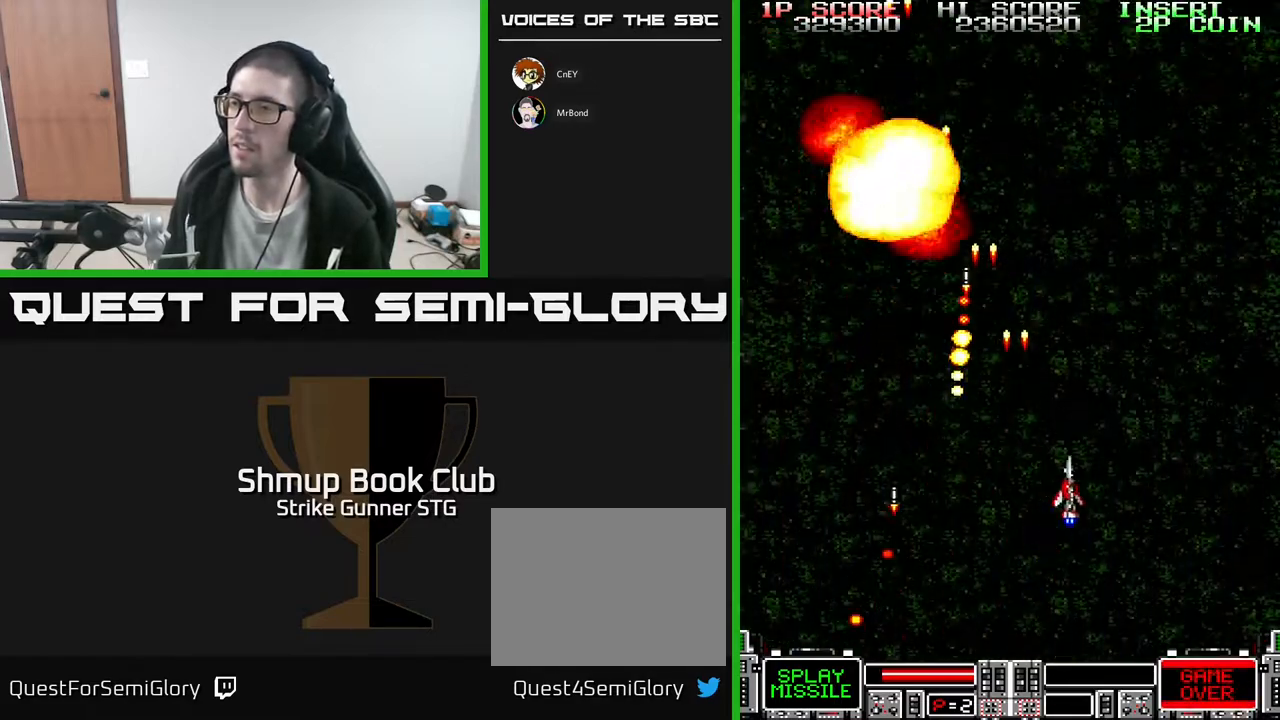
{"dt_ms": 500, "buttons": ["DPAD_LEFT"], "left_stick": "center", "right_stick": "center", "events": [[33, "DPAD_DOWN", "down"], [167, "DPAD_DOWN", "up"], [200, "DPAD_RIGHT", "up"], [500, "DPAD_LEFT", "down"]]}
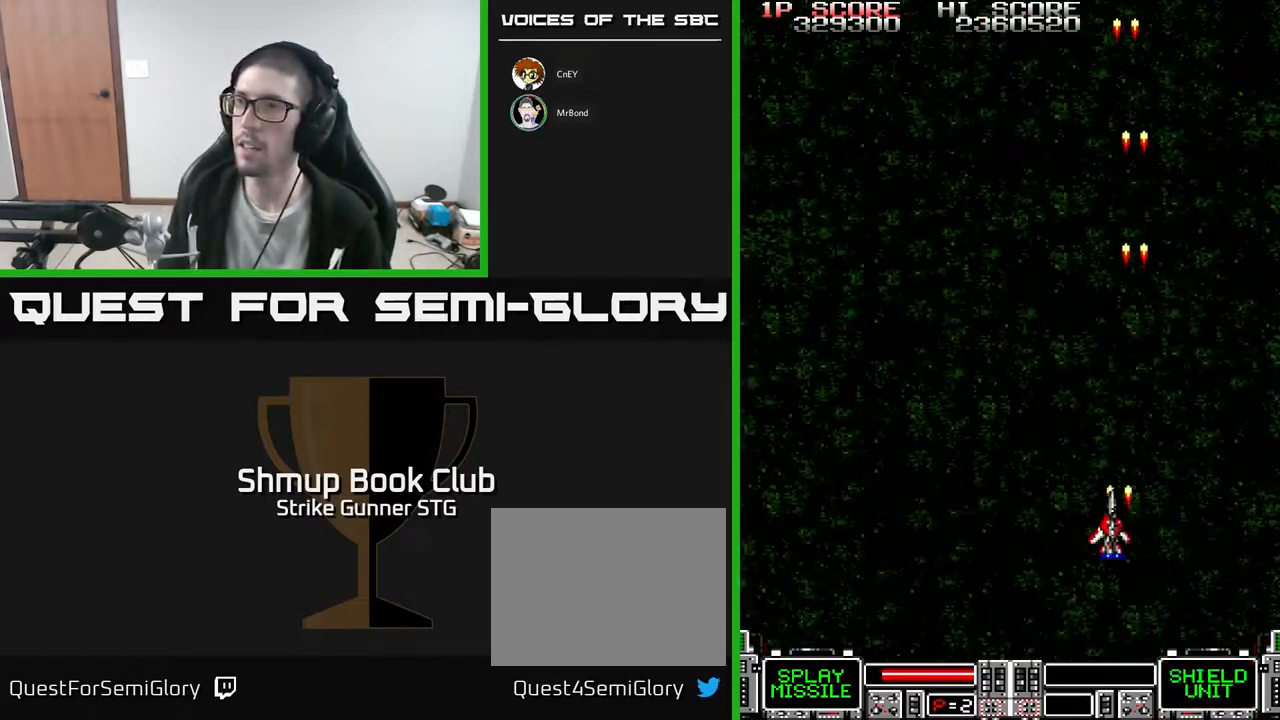
{"dt_ms": 500, "buttons": [], "left_stick": "center", "right_stick": "center", "events": [[17, "DPAD_UP", "down"], [133, "DPAD_LEFT", "up"], [283, "DPAD_UP", "up"]]}